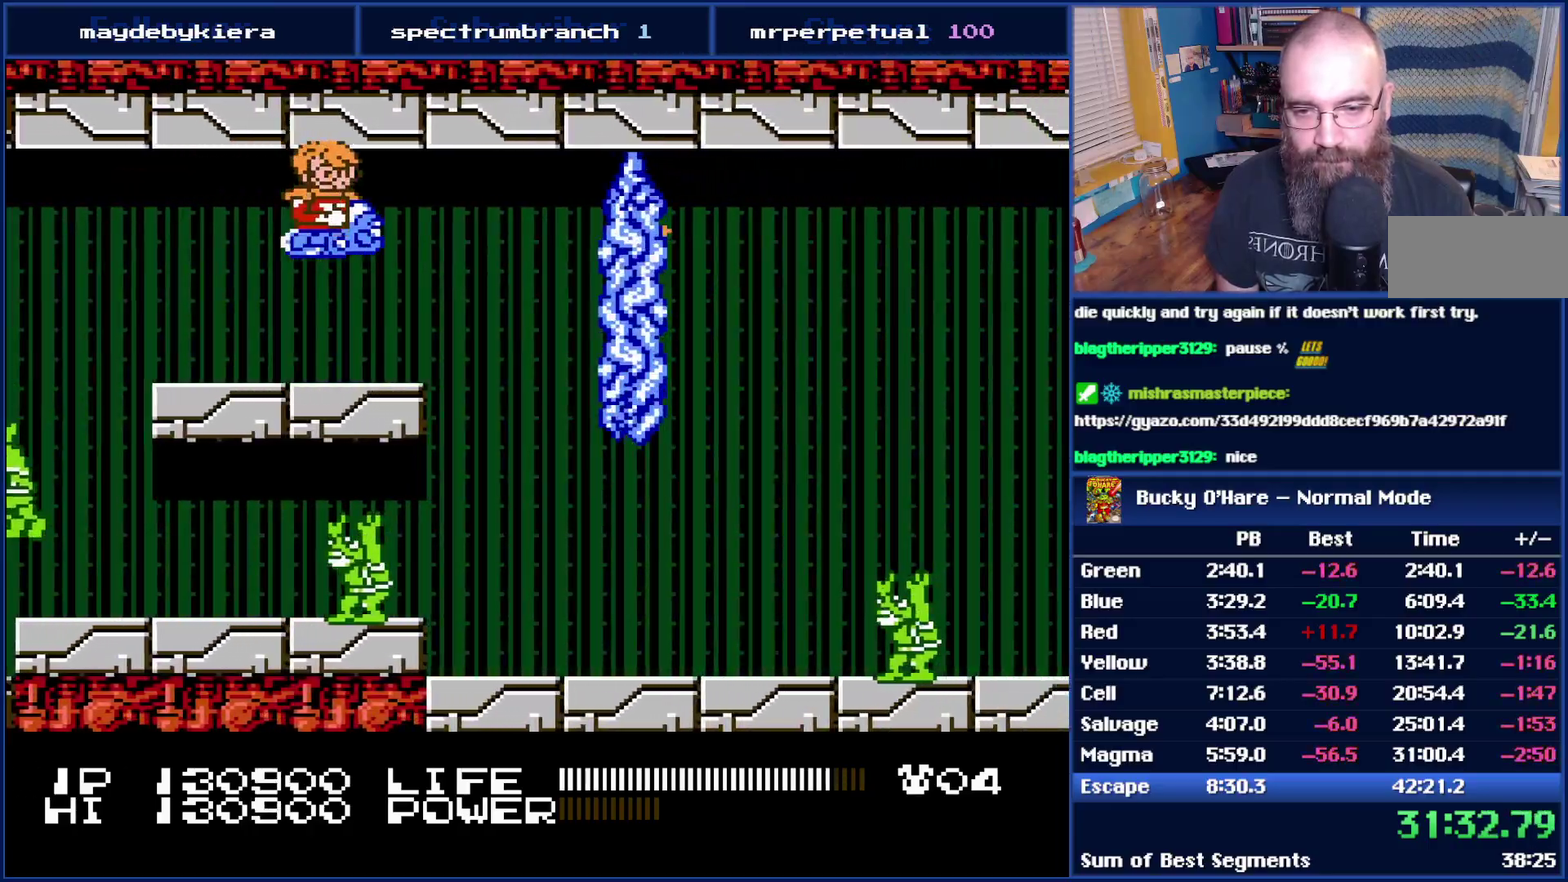
Gameplay with a controller (Nintendo layout); each line is a JSON object with the inputs held at the frame after it. "events" lists button and stick changes between this image and that frame as [ms after this image, input, new state], when the widget could be followed in between. Not read: L3 R3.
{"buttons": ["B", "DPAD_RIGHT"], "events": [[150, "DPAD_DOWN", "down"], [367, "DPAD_RIGHT", "down"], [450, "DPAD_DOWN", "up"]]}
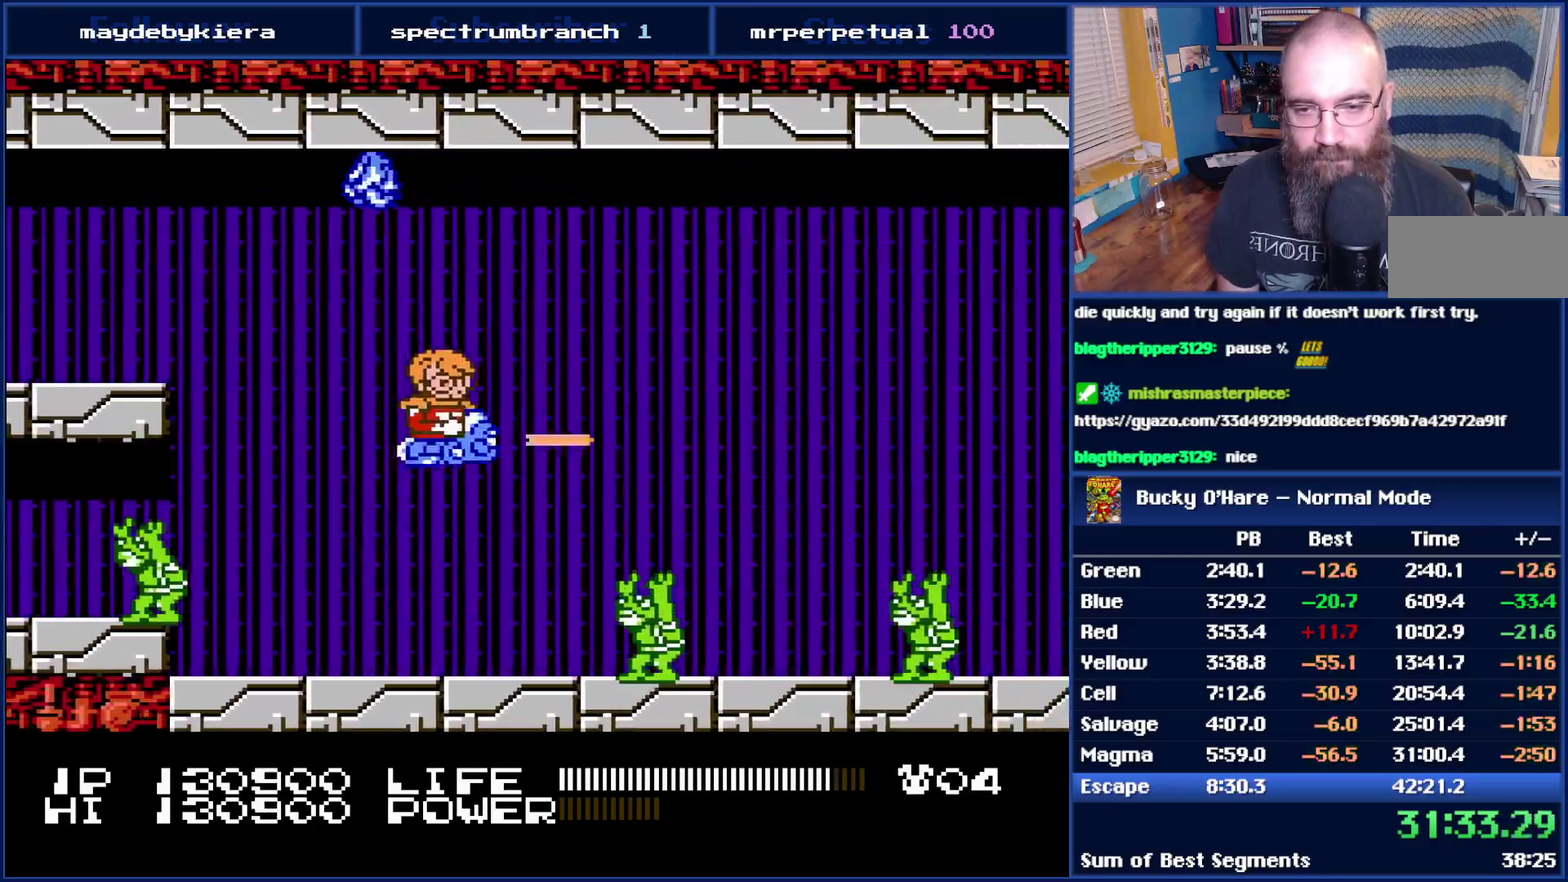
{"buttons": ["B"], "events": [[83, "DPAD_RIGHT", "up"], [117, "DPAD_UP", "down"], [333, "DPAD_UP", "up"]]}
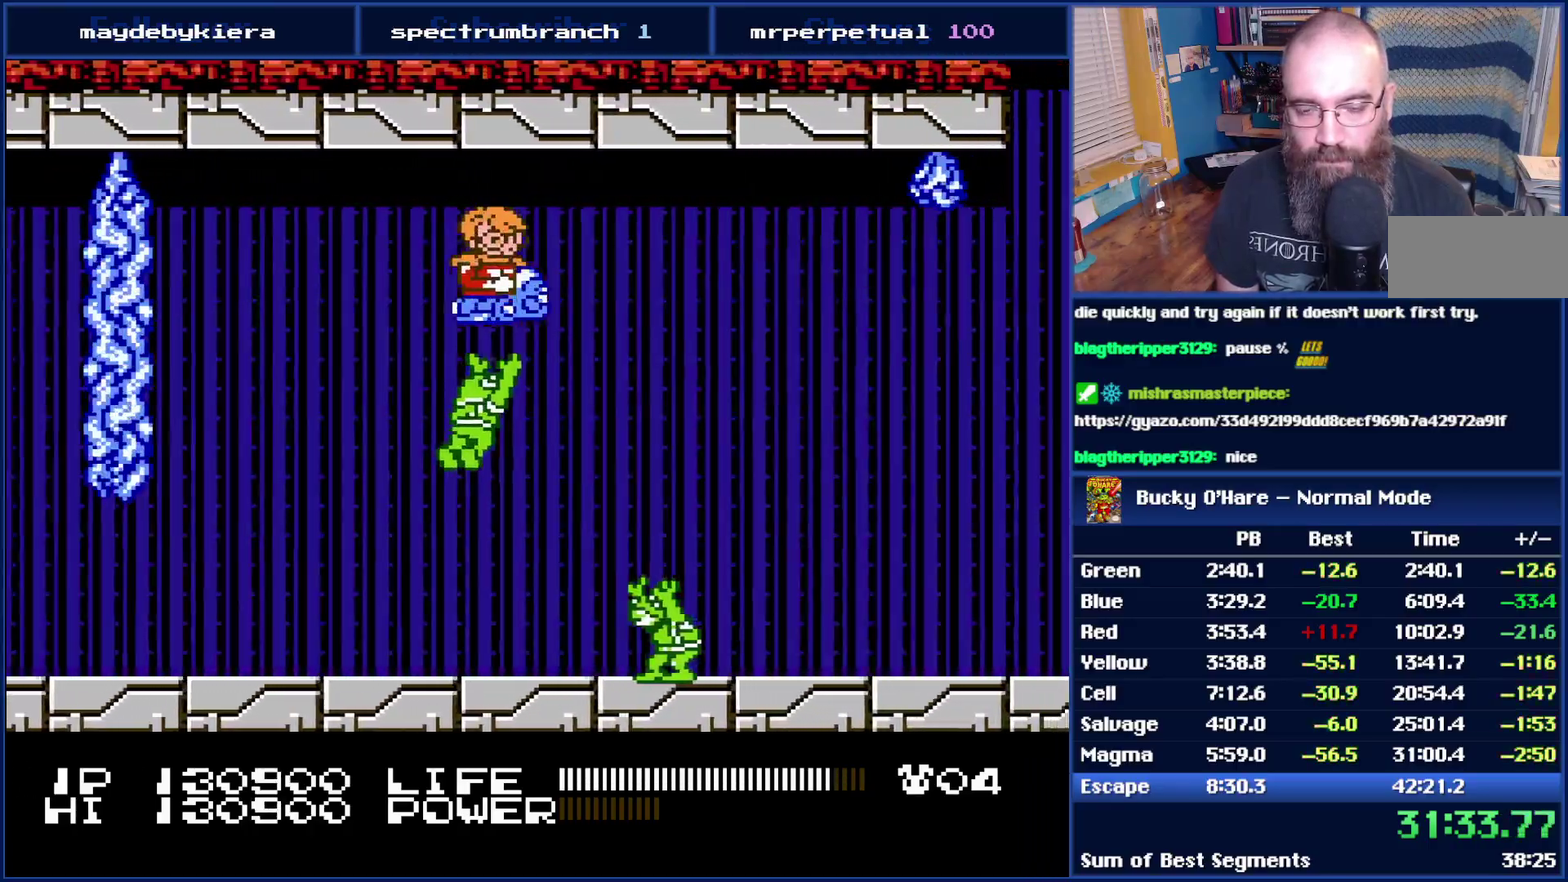
{"buttons": ["B", "DPAD_DOWN", "DPAD_LEFT"], "events": [[433, "DPAD_DOWN", "down"], [467, "DPAD_LEFT", "down"]]}
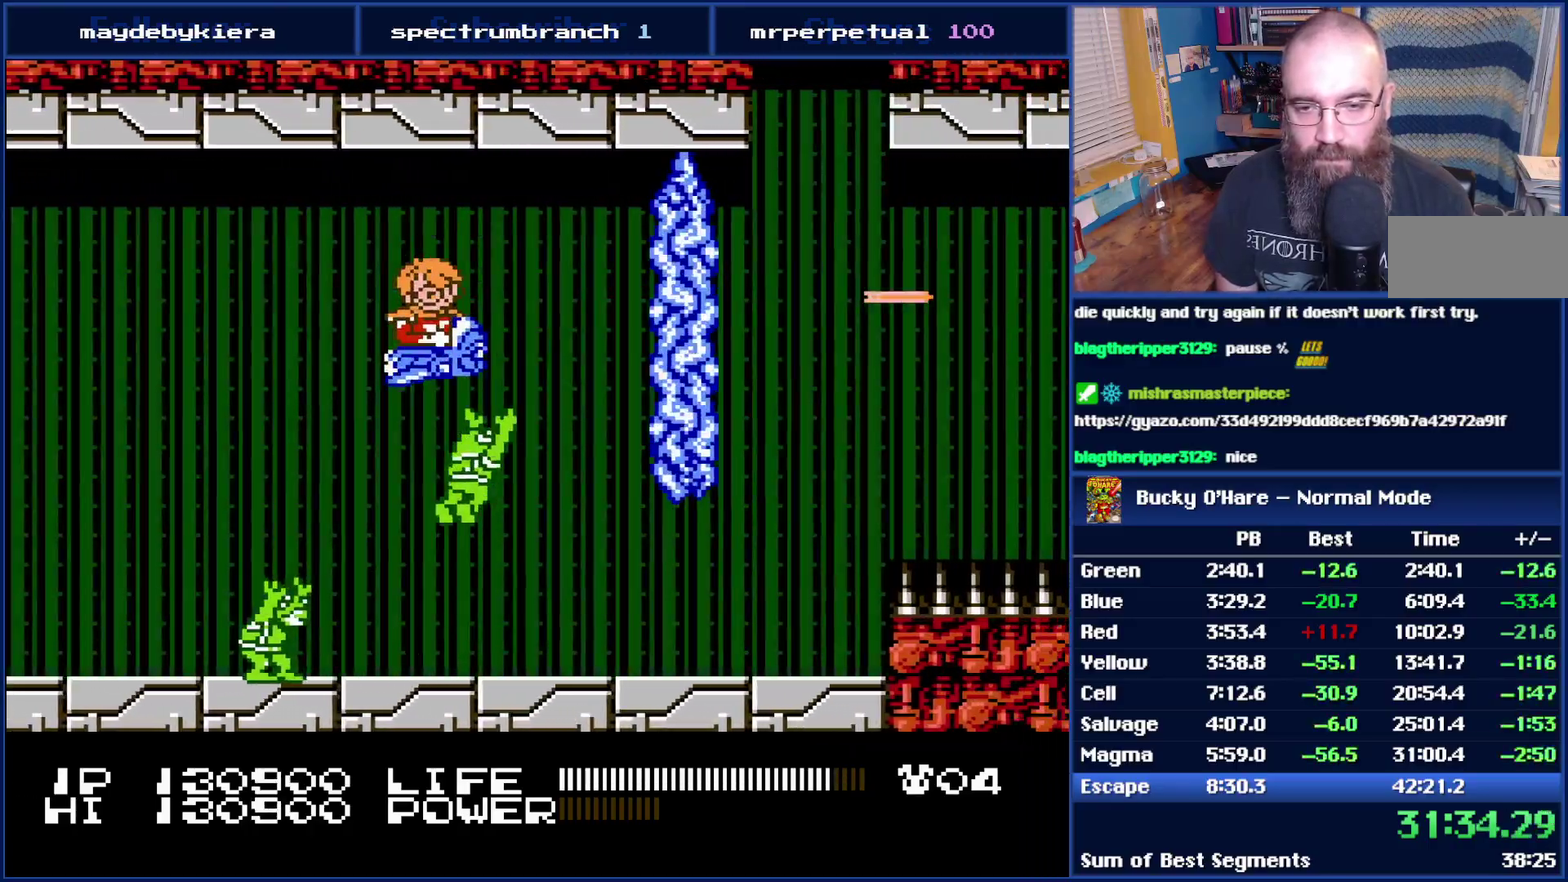
{"buttons": ["B", "DPAD_UP", "DPAD_RIGHT"], "events": [[50, "DPAD_DOWN", "up"], [50, "DPAD_LEFT", "up"], [183, "DPAD_LEFT", "down"], [367, "DPAD_LEFT", "up"], [483, "DPAD_RIGHT", "down"], [483, "DPAD_UP", "down"]]}
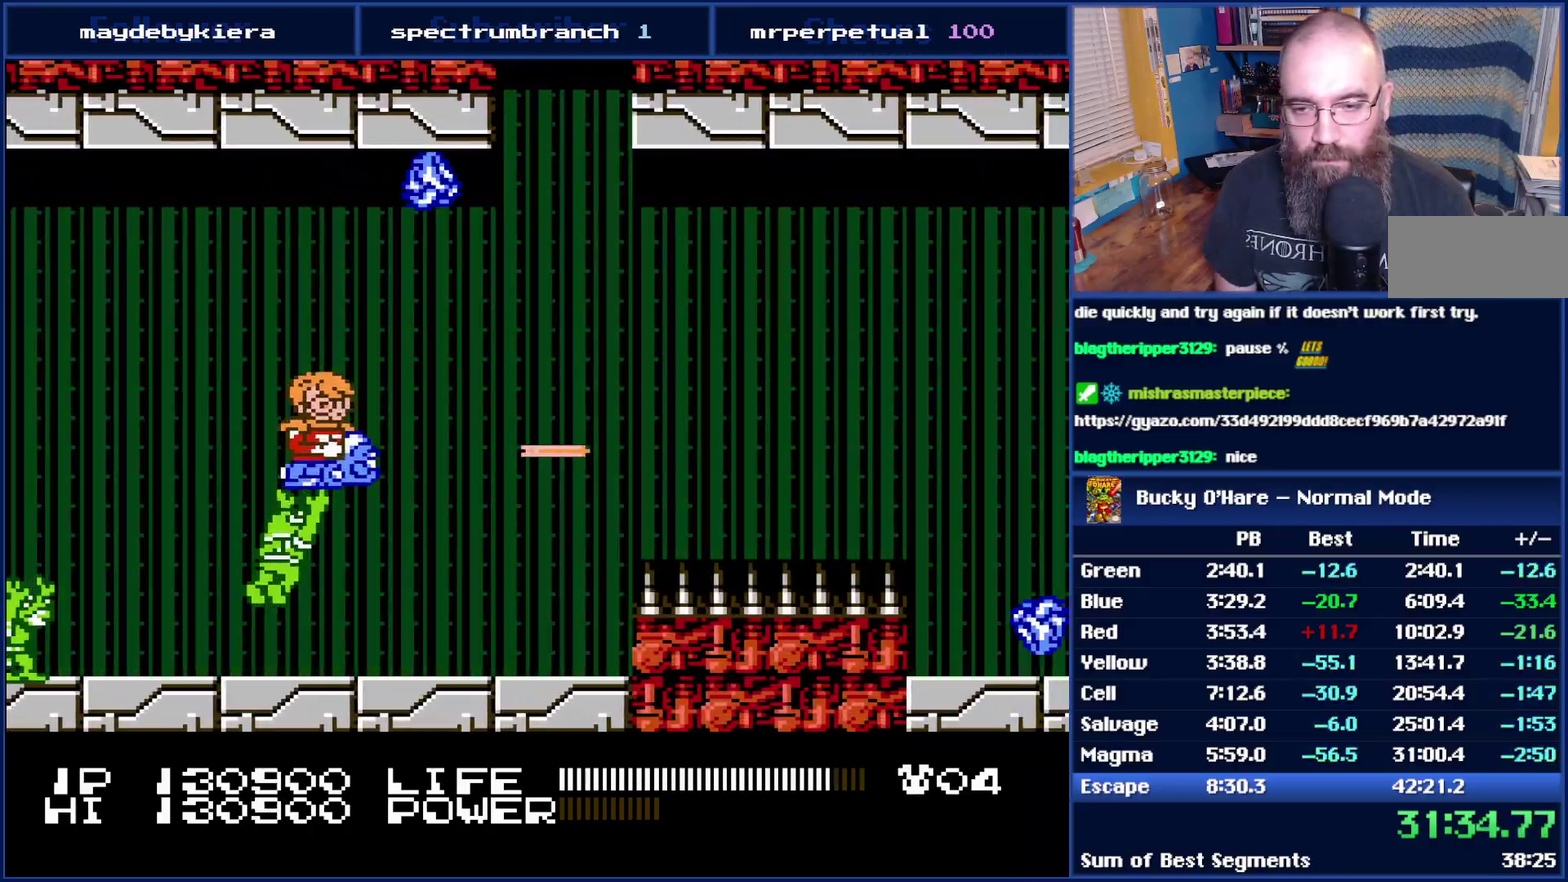
{"buttons": ["B"], "events": [[150, "DPAD_UP", "up"], [300, "DPAD_RIGHT", "up"]]}
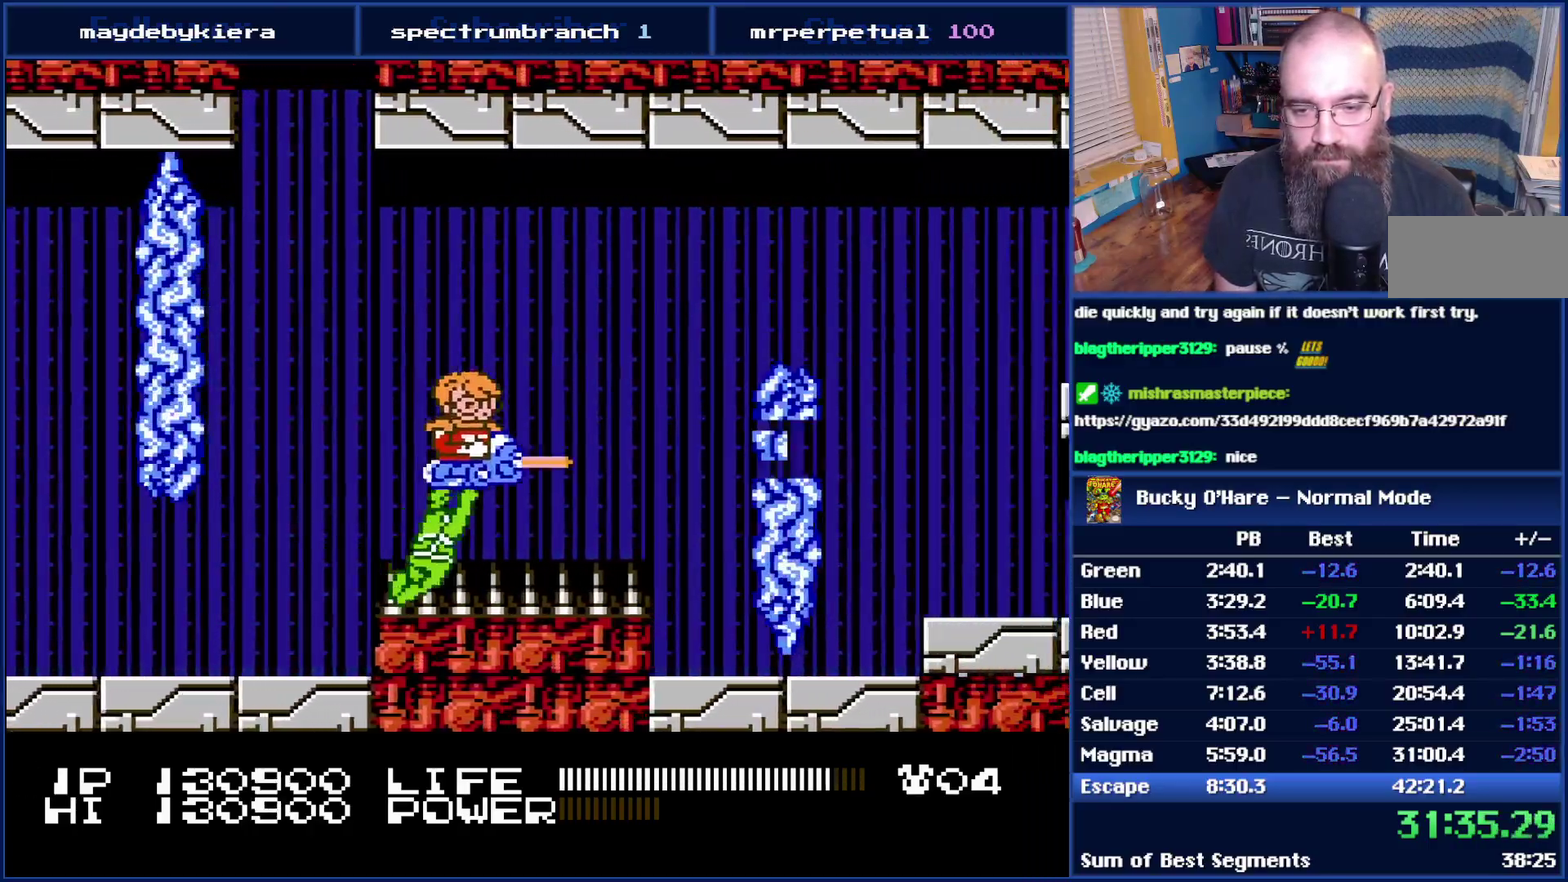
{"buttons": ["B", "DPAD_RIGHT"], "events": [[150, "DPAD_UP", "down"], [300, "DPAD_LEFT", "down"], [400, "DPAD_LEFT", "up"], [467, "DPAD_RIGHT", "down"], [483, "DPAD_UP", "up"]]}
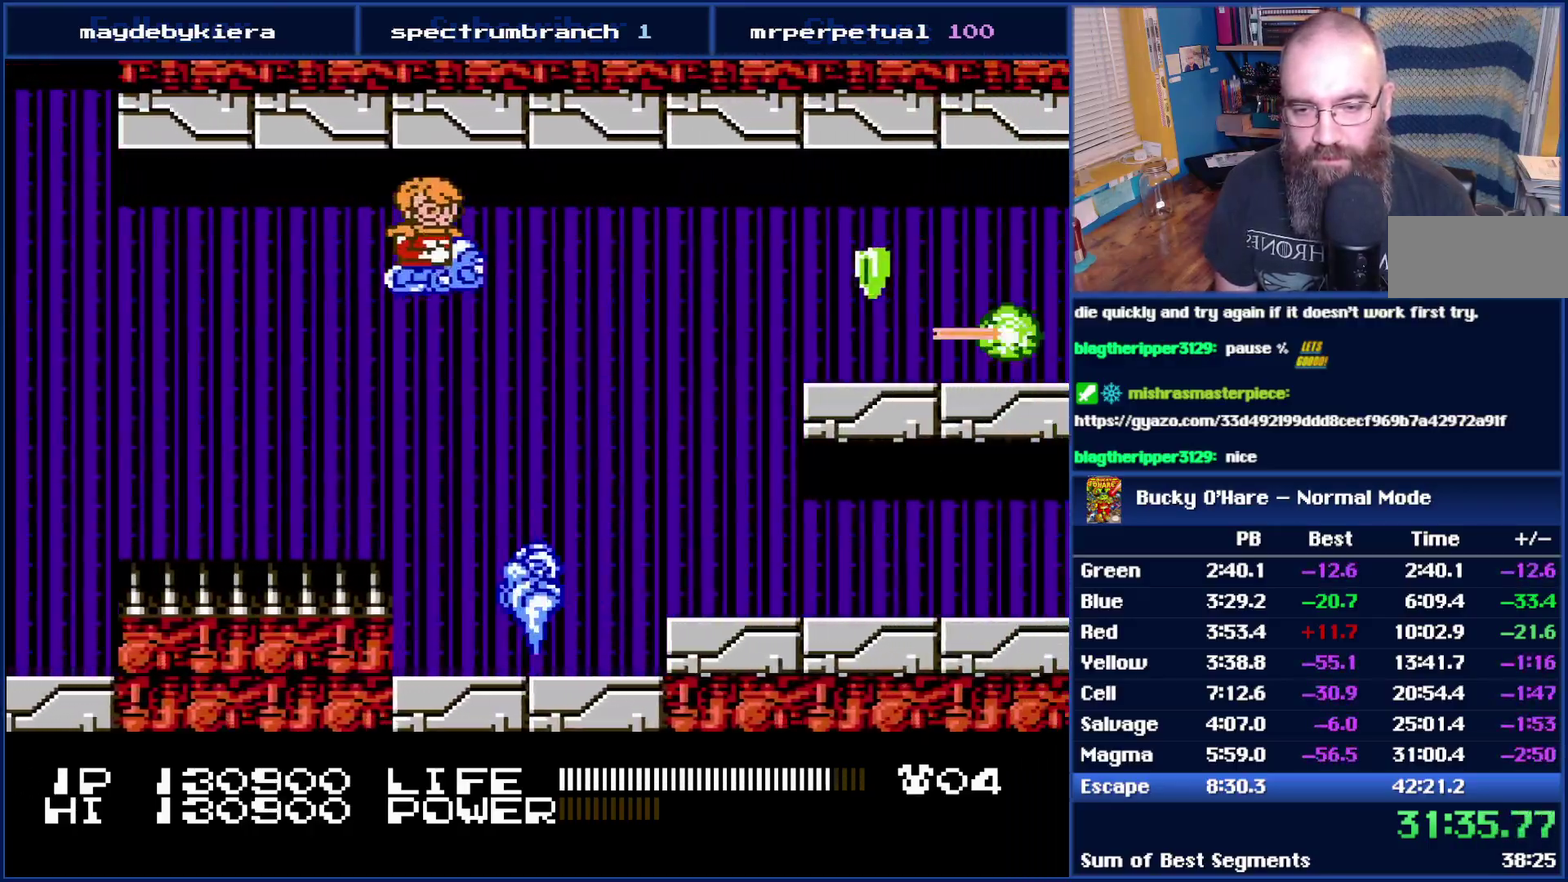
{"buttons": ["B", "DPAD_DOWN", "DPAD_LEFT"], "events": [[267, "DPAD_RIGHT", "up"], [367, "DPAD_LEFT", "down"], [433, "DPAD_DOWN", "down"]]}
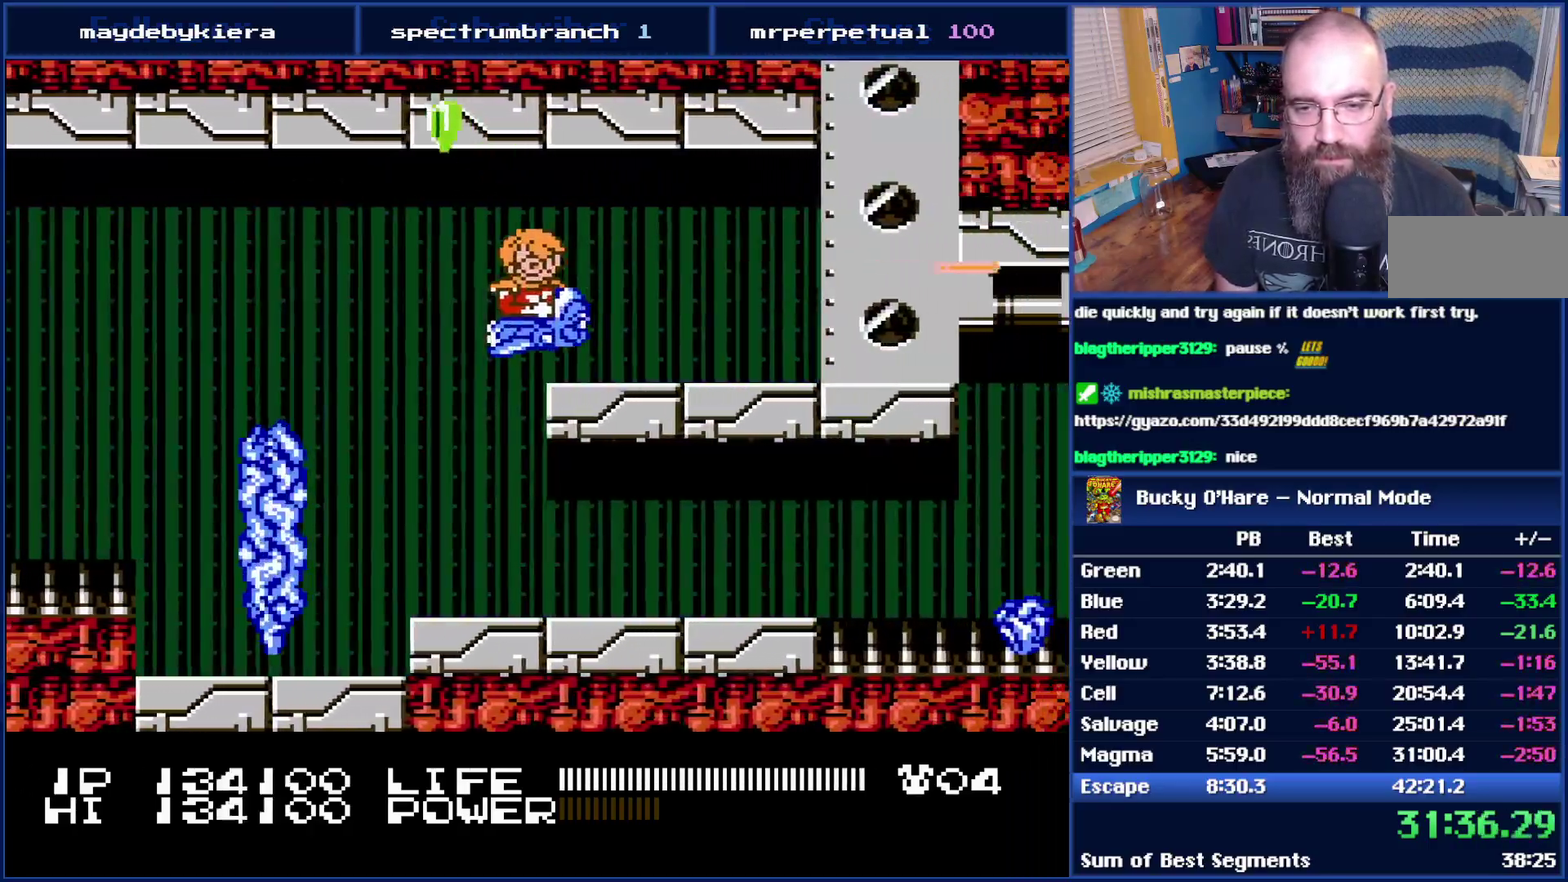
{"buttons": ["B", "DPAD_DOWN"], "events": [[17, "DPAD_DOWN", "up"], [267, "DPAD_DOWN", "down"], [333, "DPAD_LEFT", "up"]]}
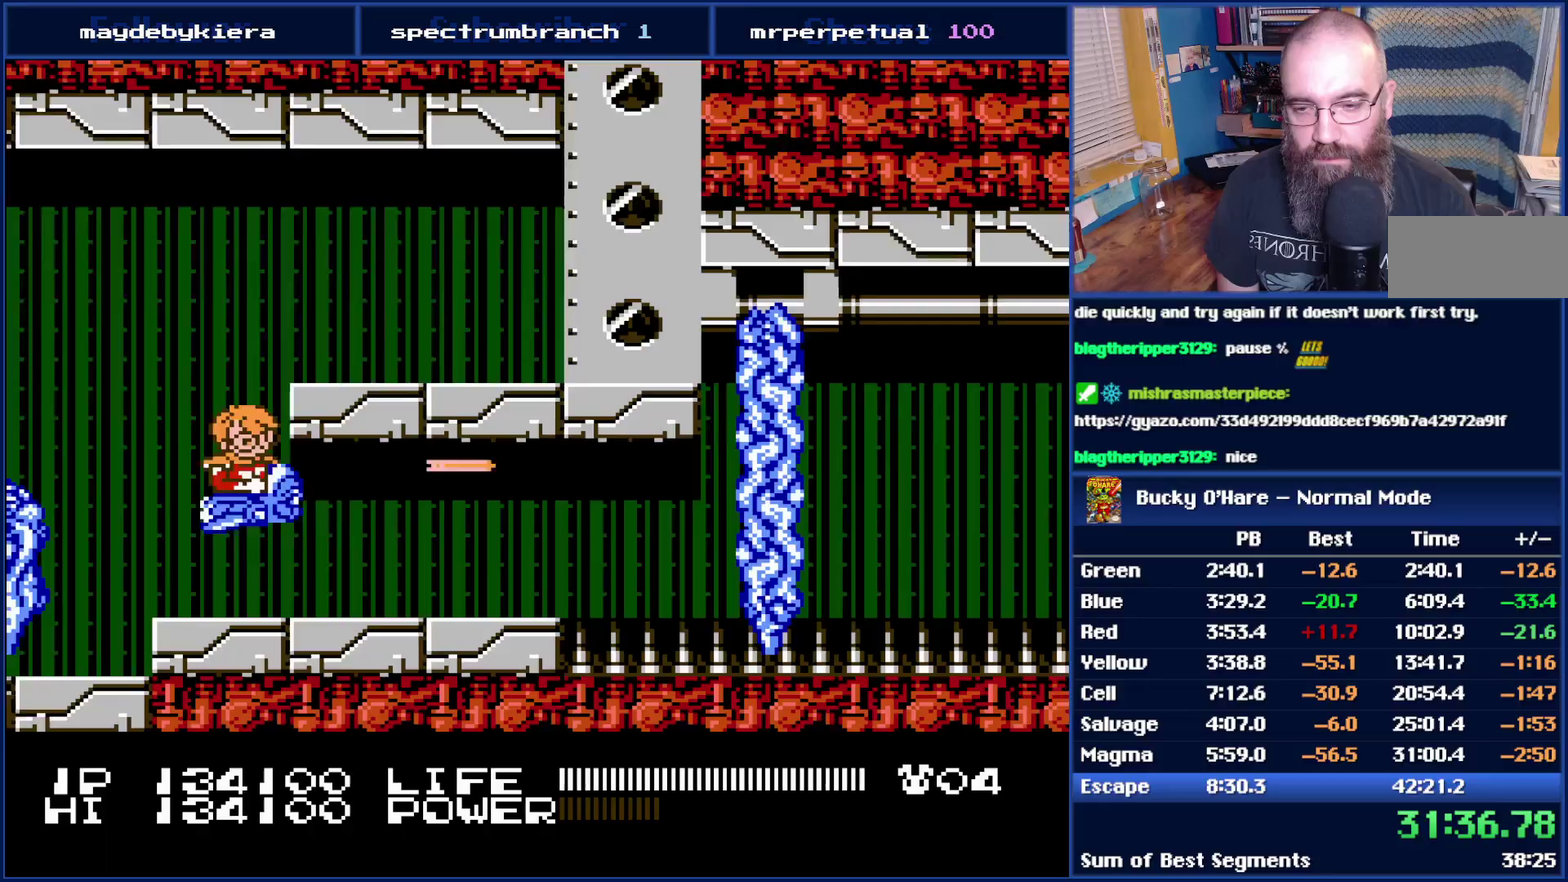
{"buttons": ["B"], "events": [[17, "DPAD_DOWN", "up"], [17, "DPAD_RIGHT", "down"], [183, "DPAD_UP", "down"], [217, "DPAD_RIGHT", "up"], [233, "DPAD_UP", "up"]]}
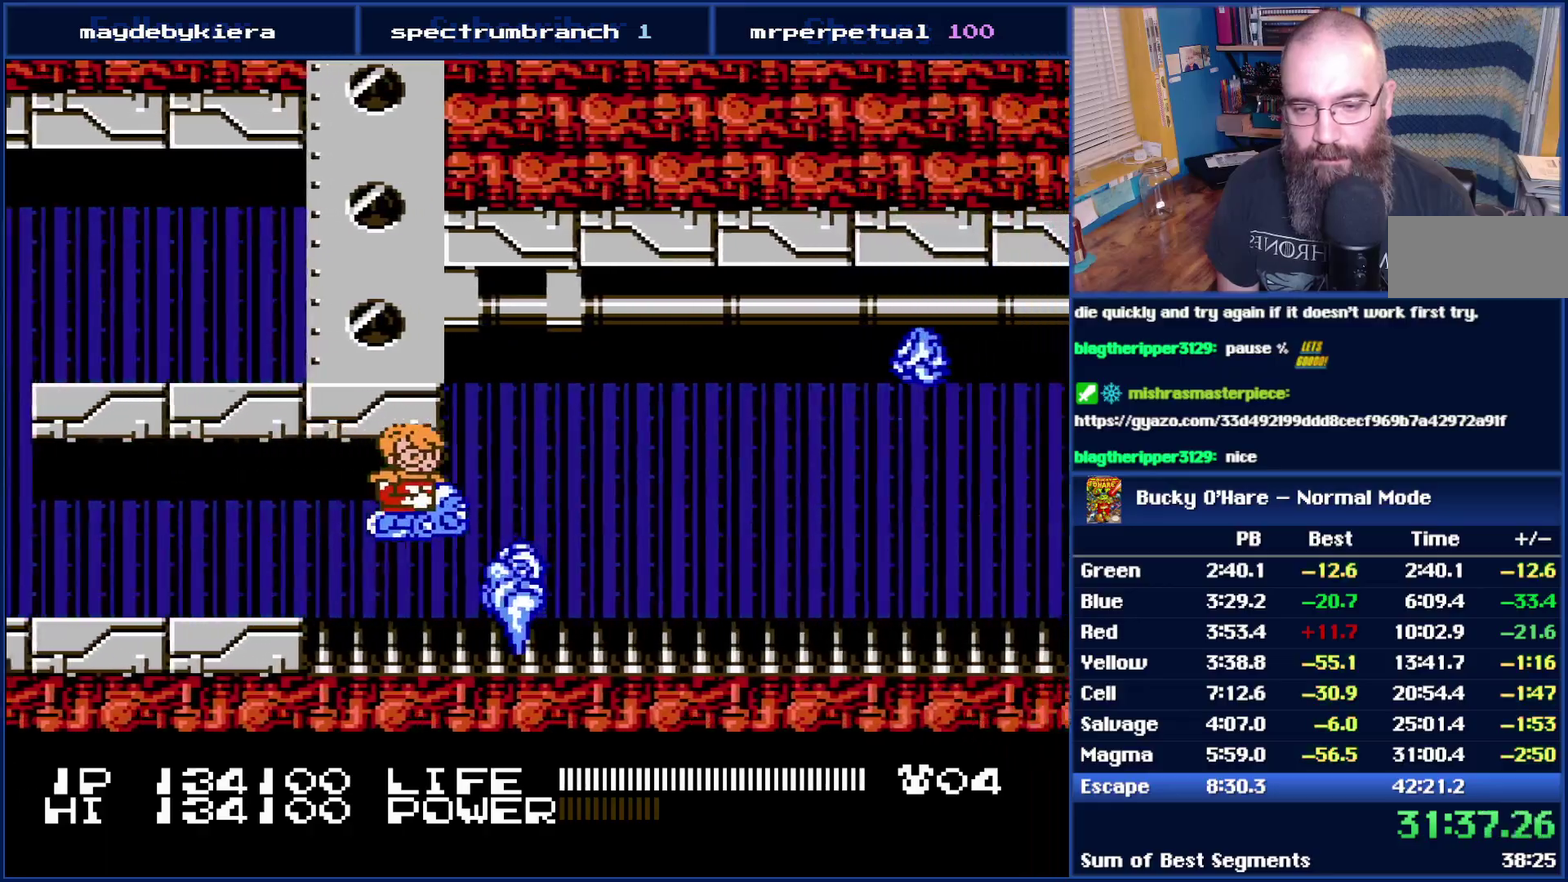
{"buttons": ["B"], "events": [[83, "DPAD_RIGHT", "down"], [233, "DPAD_RIGHT", "up"], [367, "DPAD_LEFT", "down"], [483, "DPAD_LEFT", "up"]]}
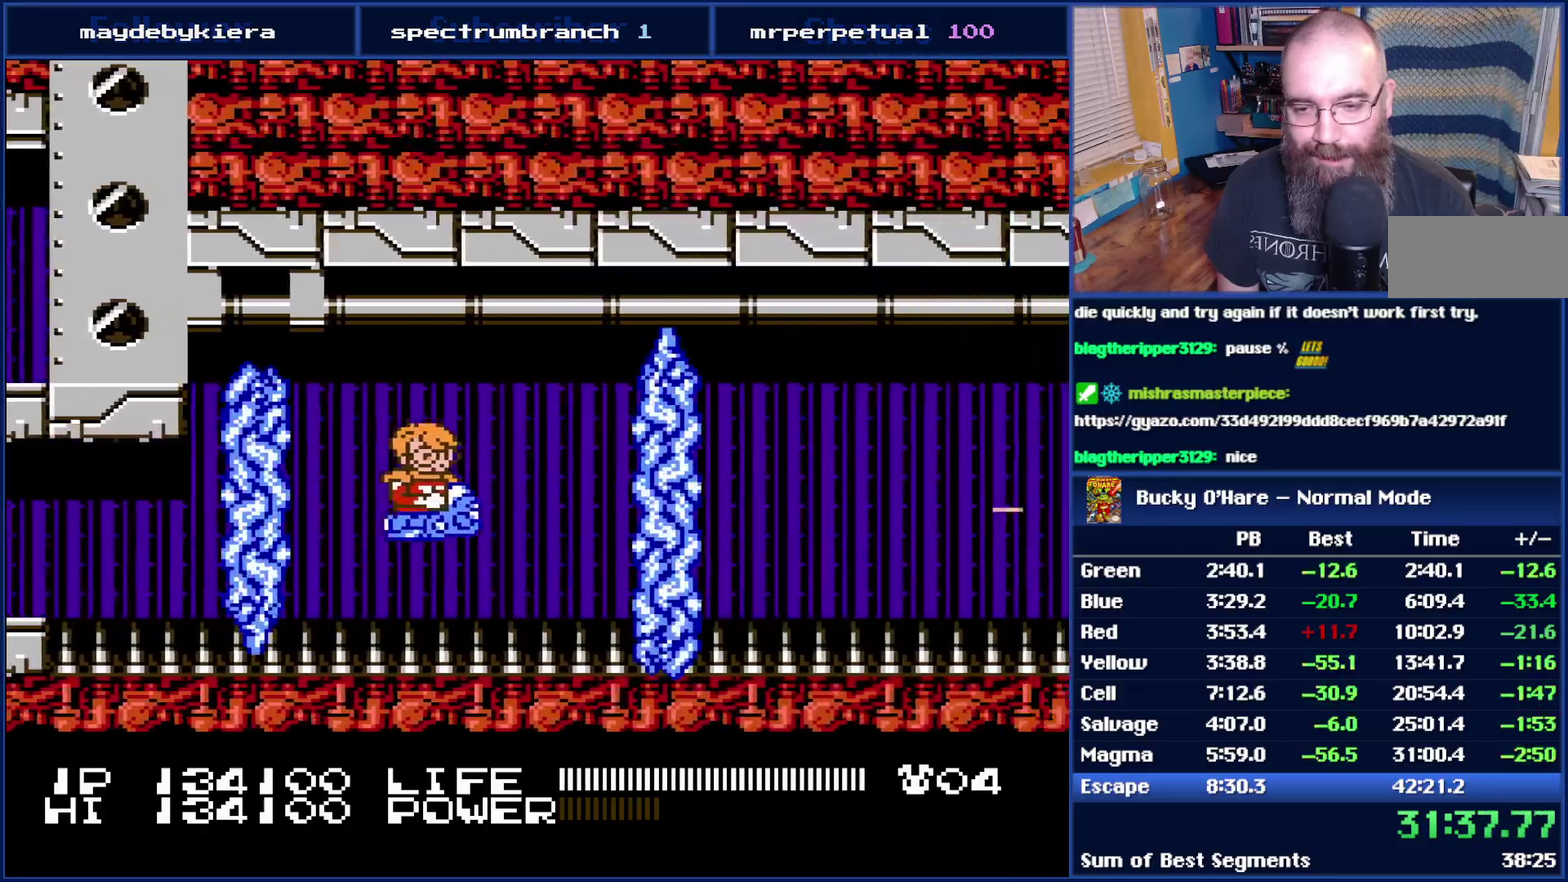
{"buttons": ["B", "DPAD_RIGHT"], "events": [[400, "DPAD_RIGHT", "down"]]}
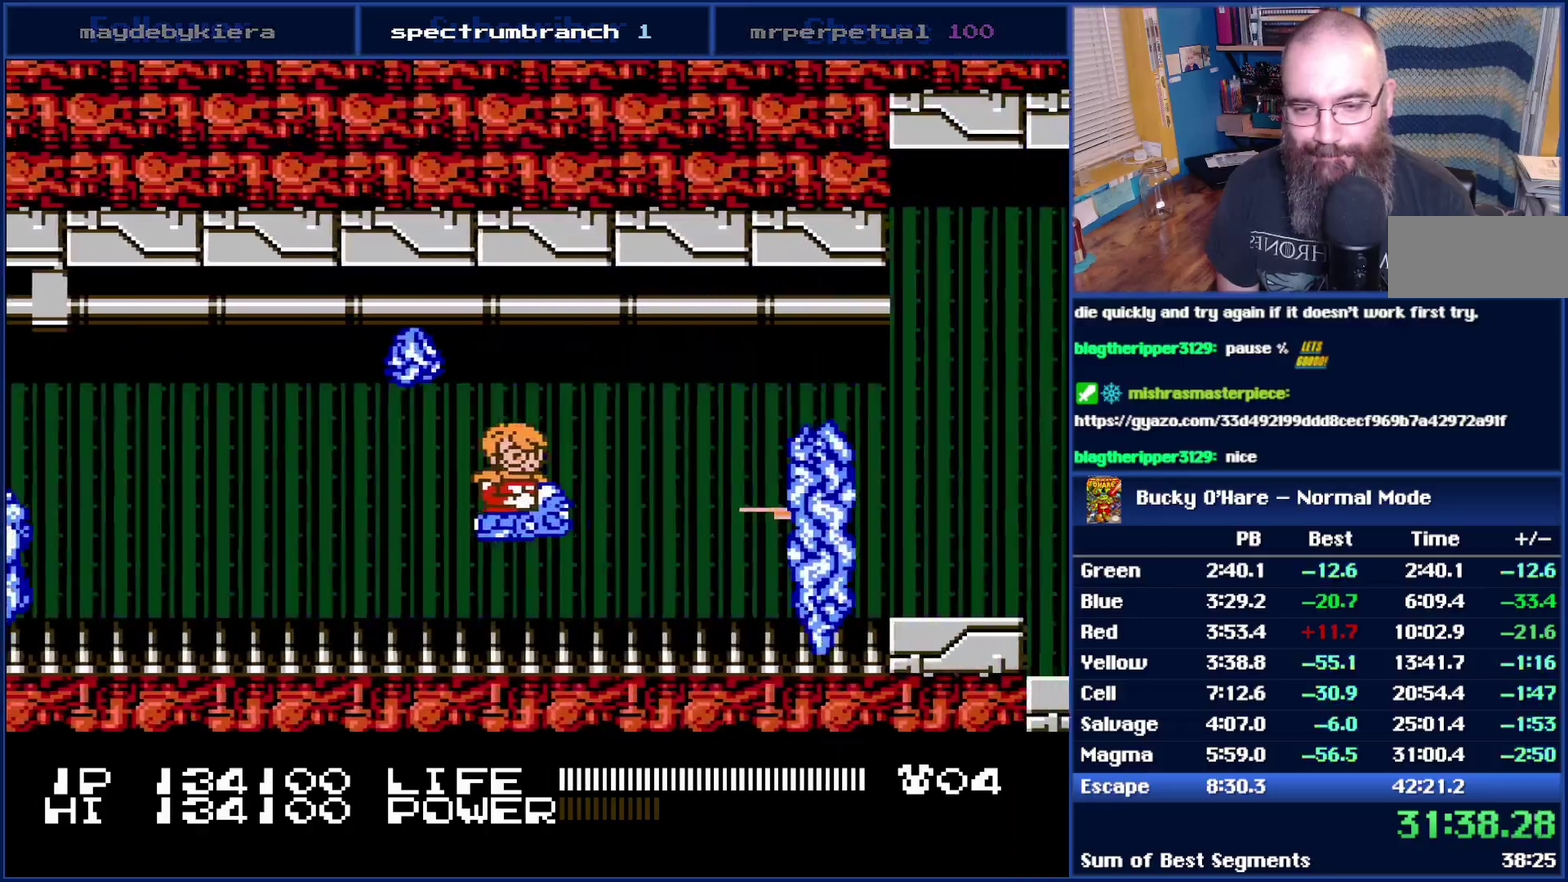
{"buttons": ["B"], "events": [[83, "DPAD_RIGHT", "up"], [217, "DPAD_LEFT", "down"], [500, "DPAD_LEFT", "up"]]}
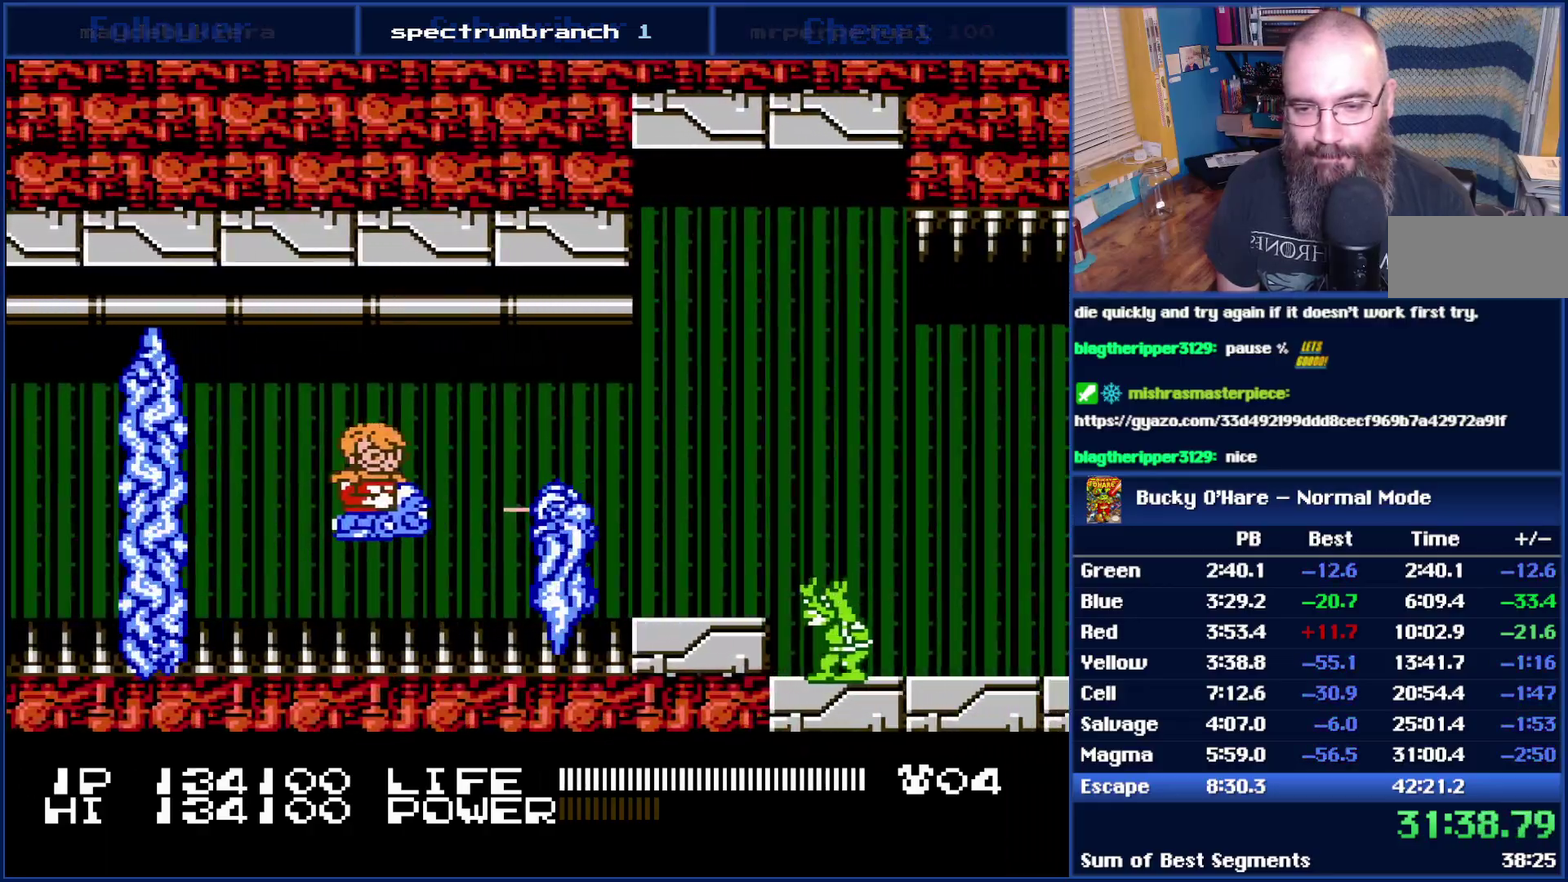
{"buttons": ["B"], "events": [[267, "DPAD_UP", "down"], [500, "DPAD_UP", "up"]]}
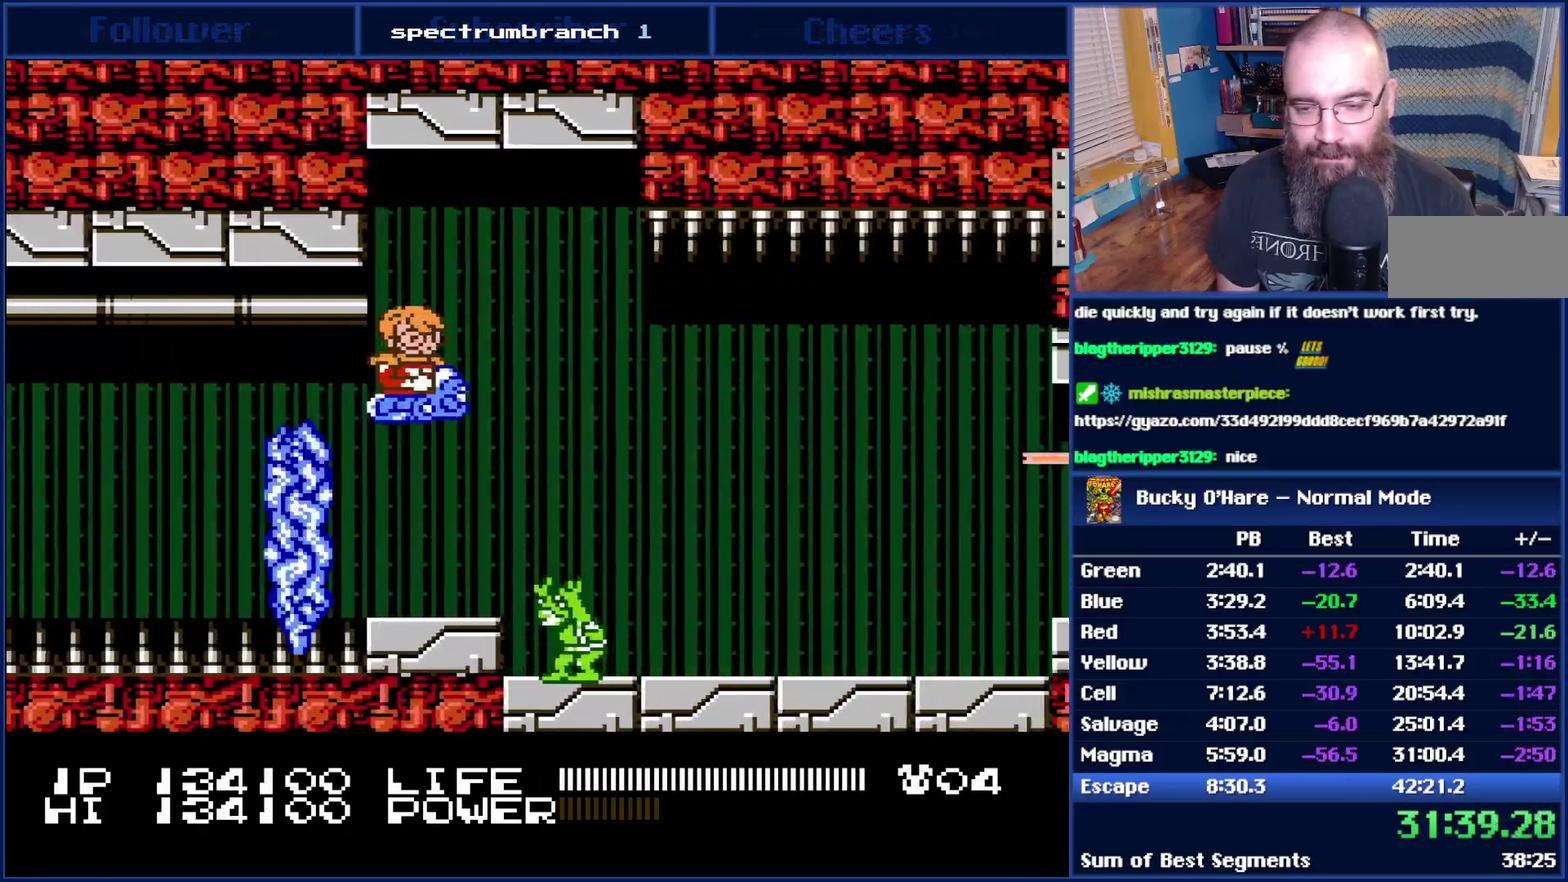
{"buttons": ["B", "DPAD_DOWN", "DPAD_RIGHT"], "events": [[300, "DPAD_RIGHT", "down"], [433, "DPAD_DOWN", "down"]]}
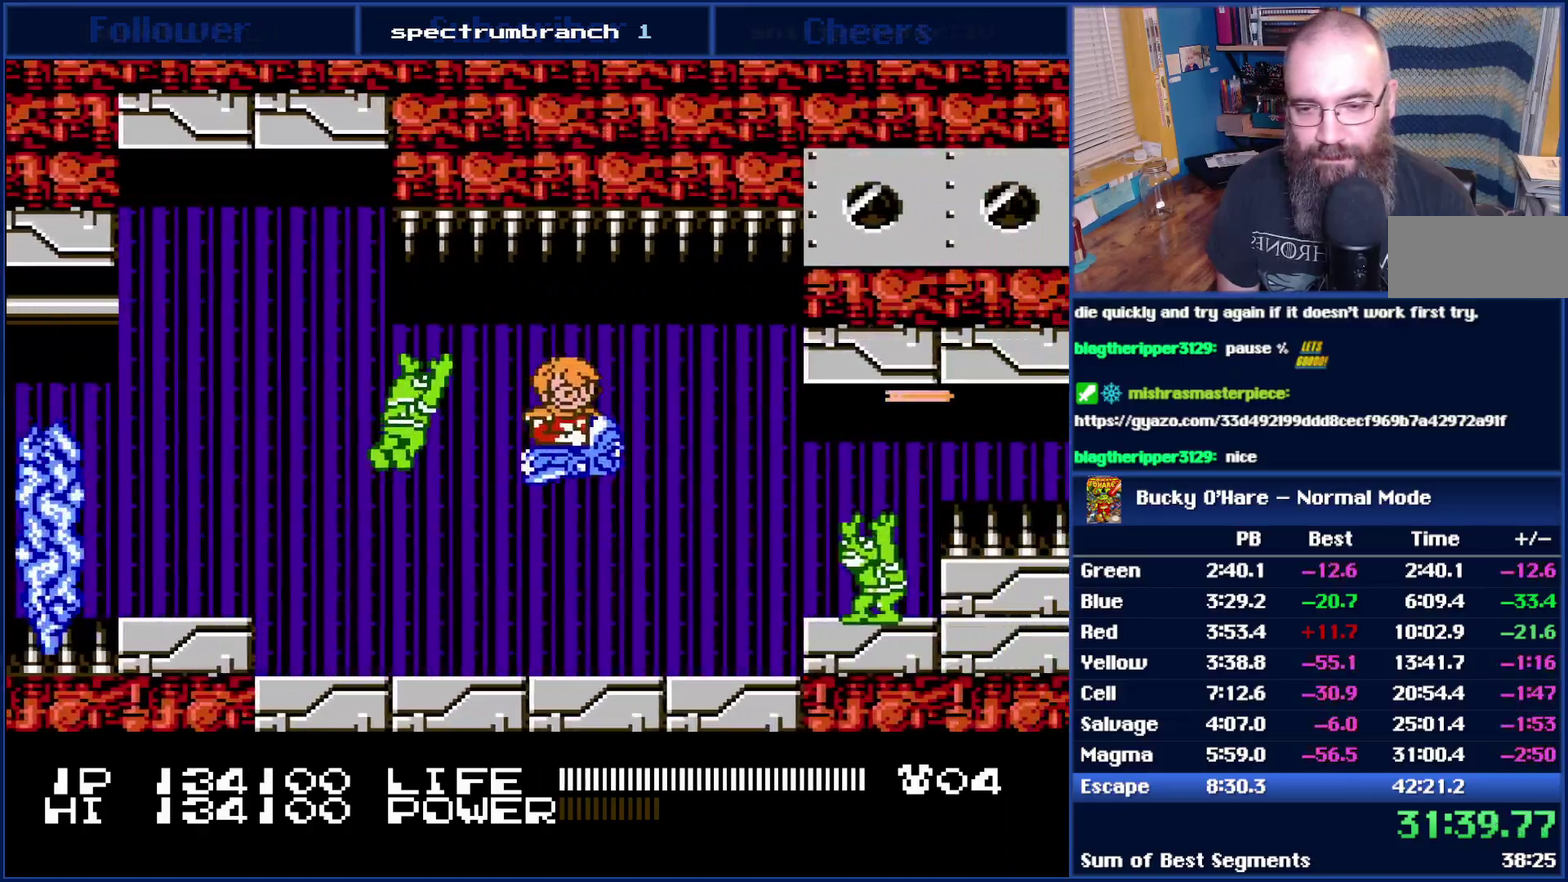
{"buttons": ["B", "DPAD_LEFT"], "events": [[50, "DPAD_DOWN", "up"], [50, "DPAD_RIGHT", "up"], [217, "DPAD_DOWN", "down"], [217, "DPAD_LEFT", "down"], [333, "DPAD_DOWN", "up"], [367, "DPAD_LEFT", "up"], [433, "DPAD_LEFT", "down"]]}
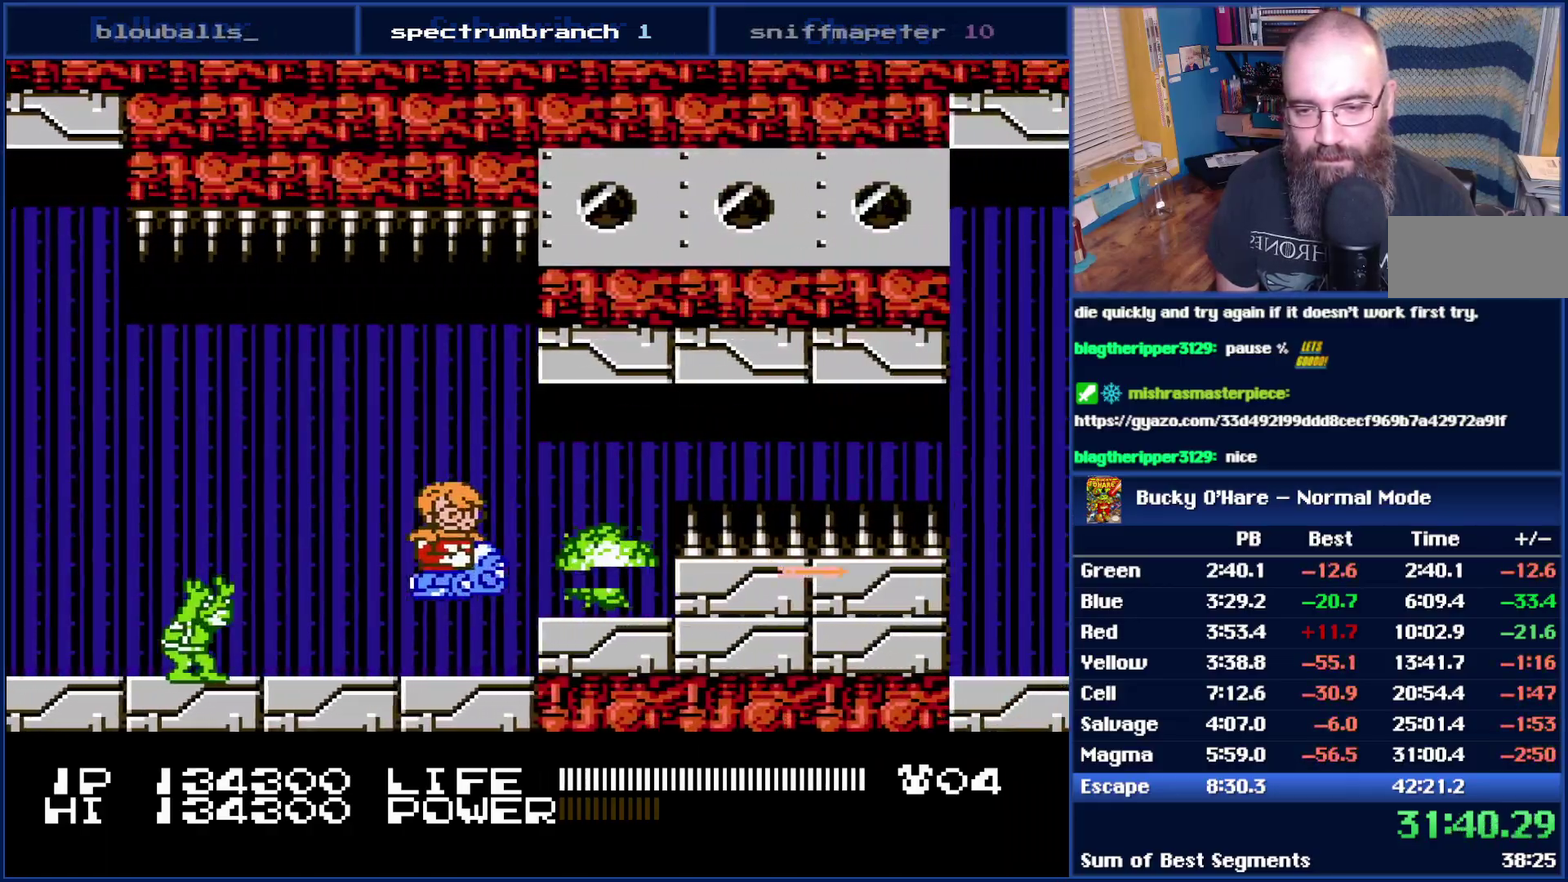
{"buttons": ["B", "DPAD_UP"], "events": [[17, "DPAD_LEFT", "up"], [217, "DPAD_UP", "down"]]}
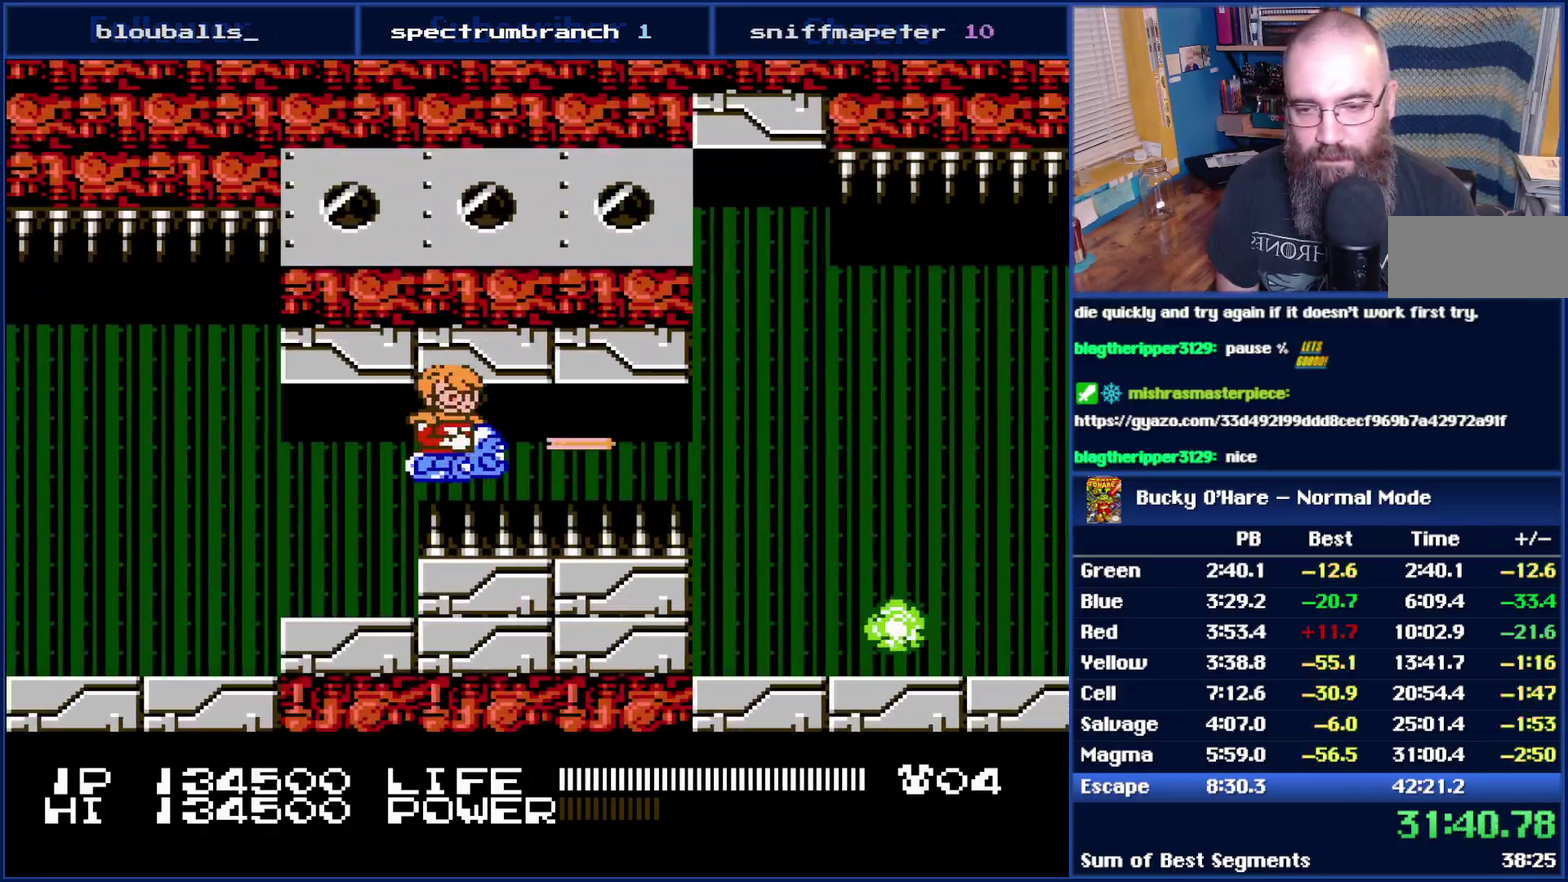
{"buttons": ["B"], "events": [[50, "DPAD_UP", "up"]]}
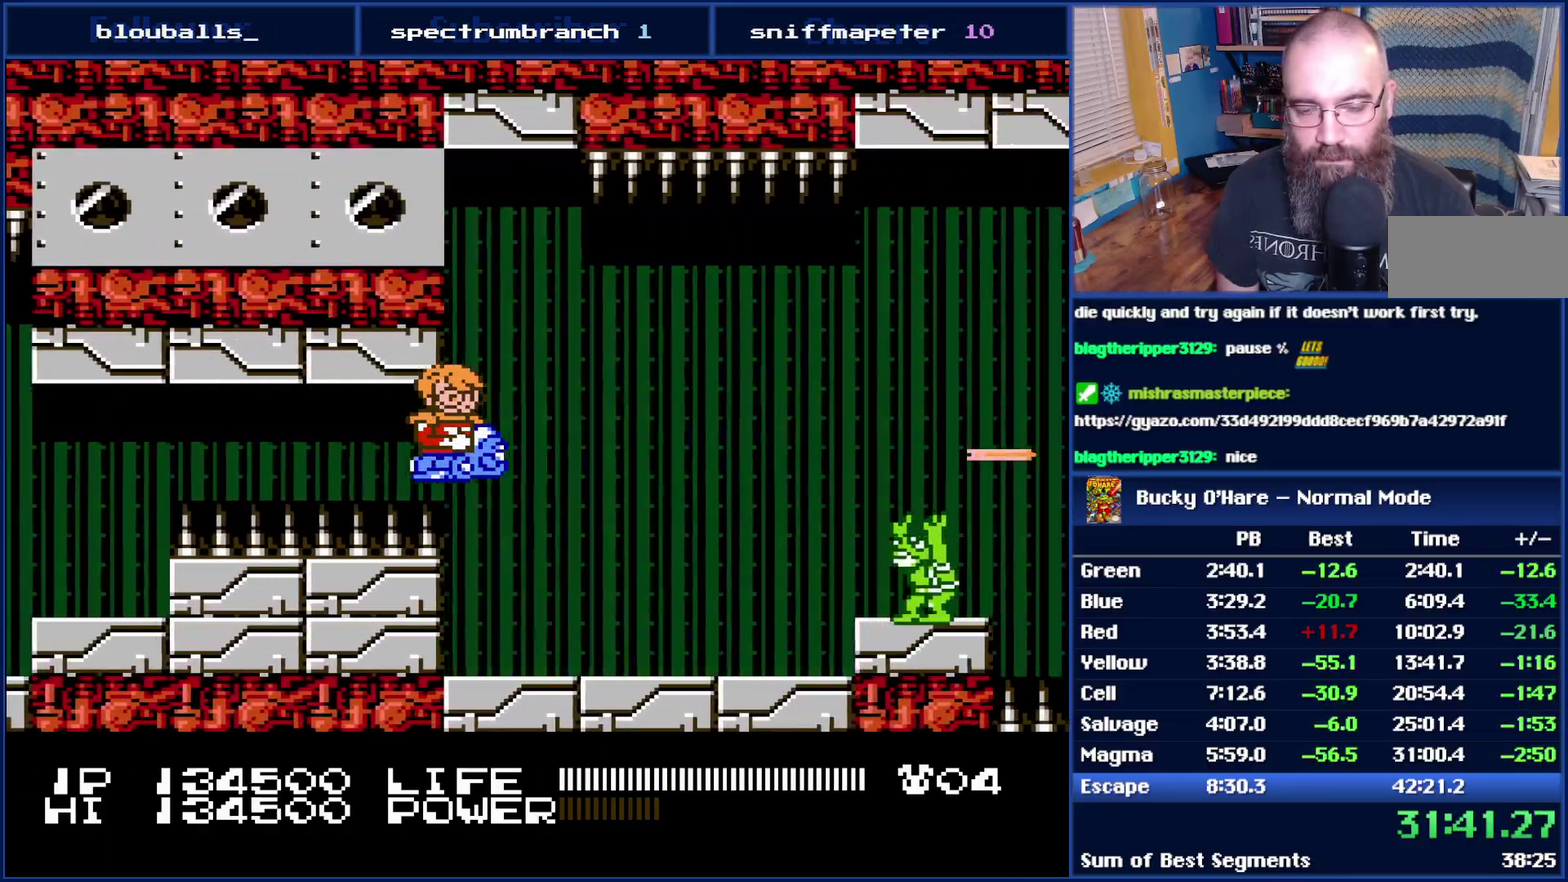
{"buttons": ["B"], "events": [[217, "DPAD_DOWN", "down"], [333, "DPAD_LEFT", "down"], [367, "DPAD_DOWN", "up"], [433, "DPAD_LEFT", "up"]]}
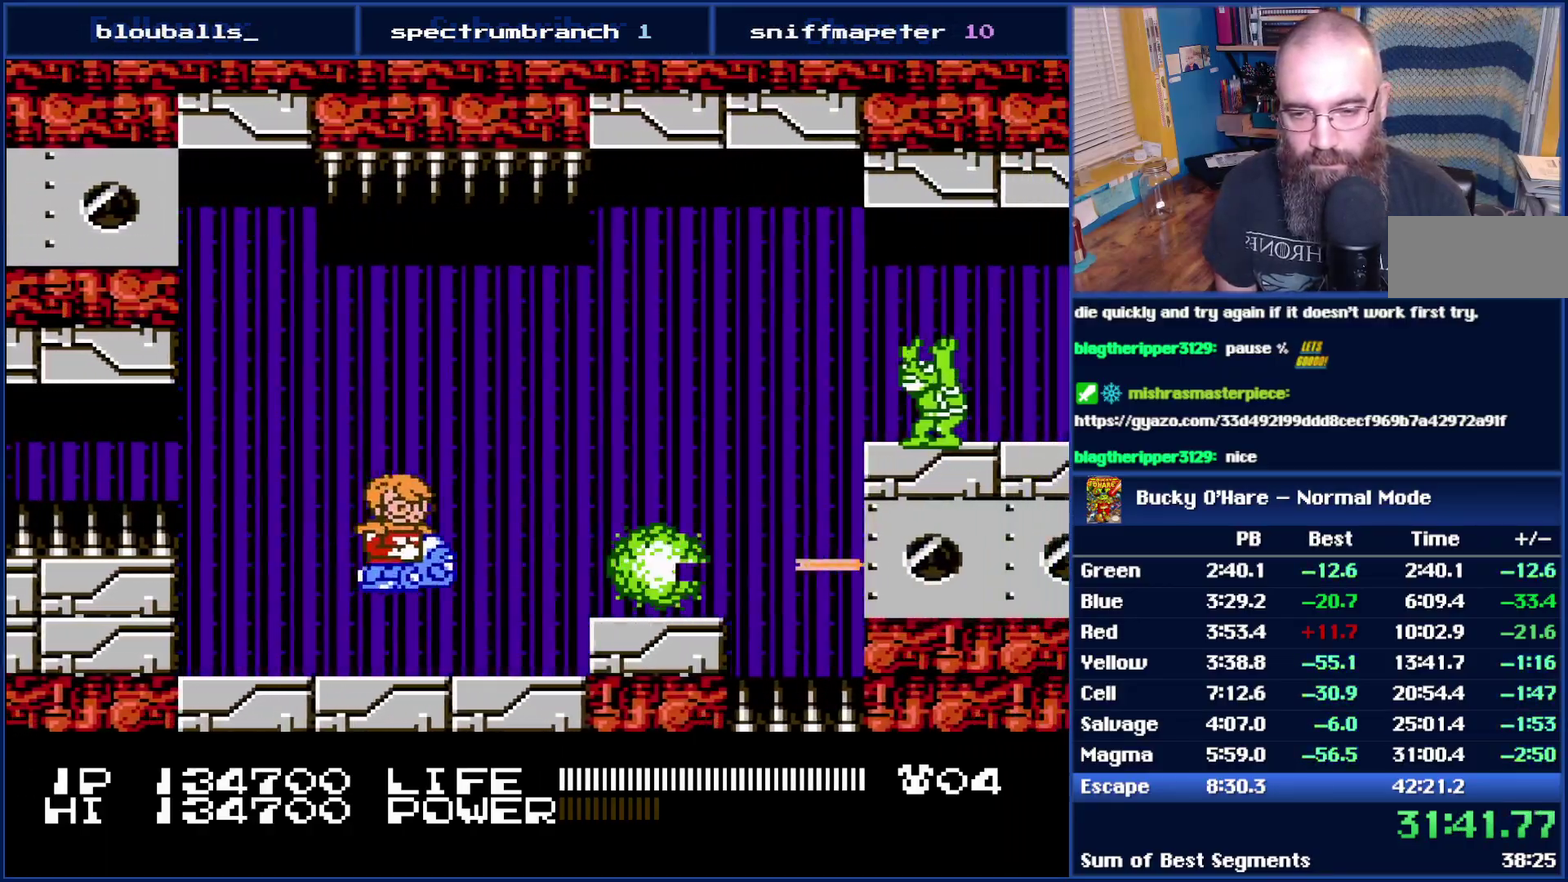
{"buttons": ["B"], "events": [[117, "DPAD_UP", "down"], [150, "DPAD_LEFT", "down"], [267, "DPAD_LEFT", "up"], [333, "DPAD_UP", "up"]]}
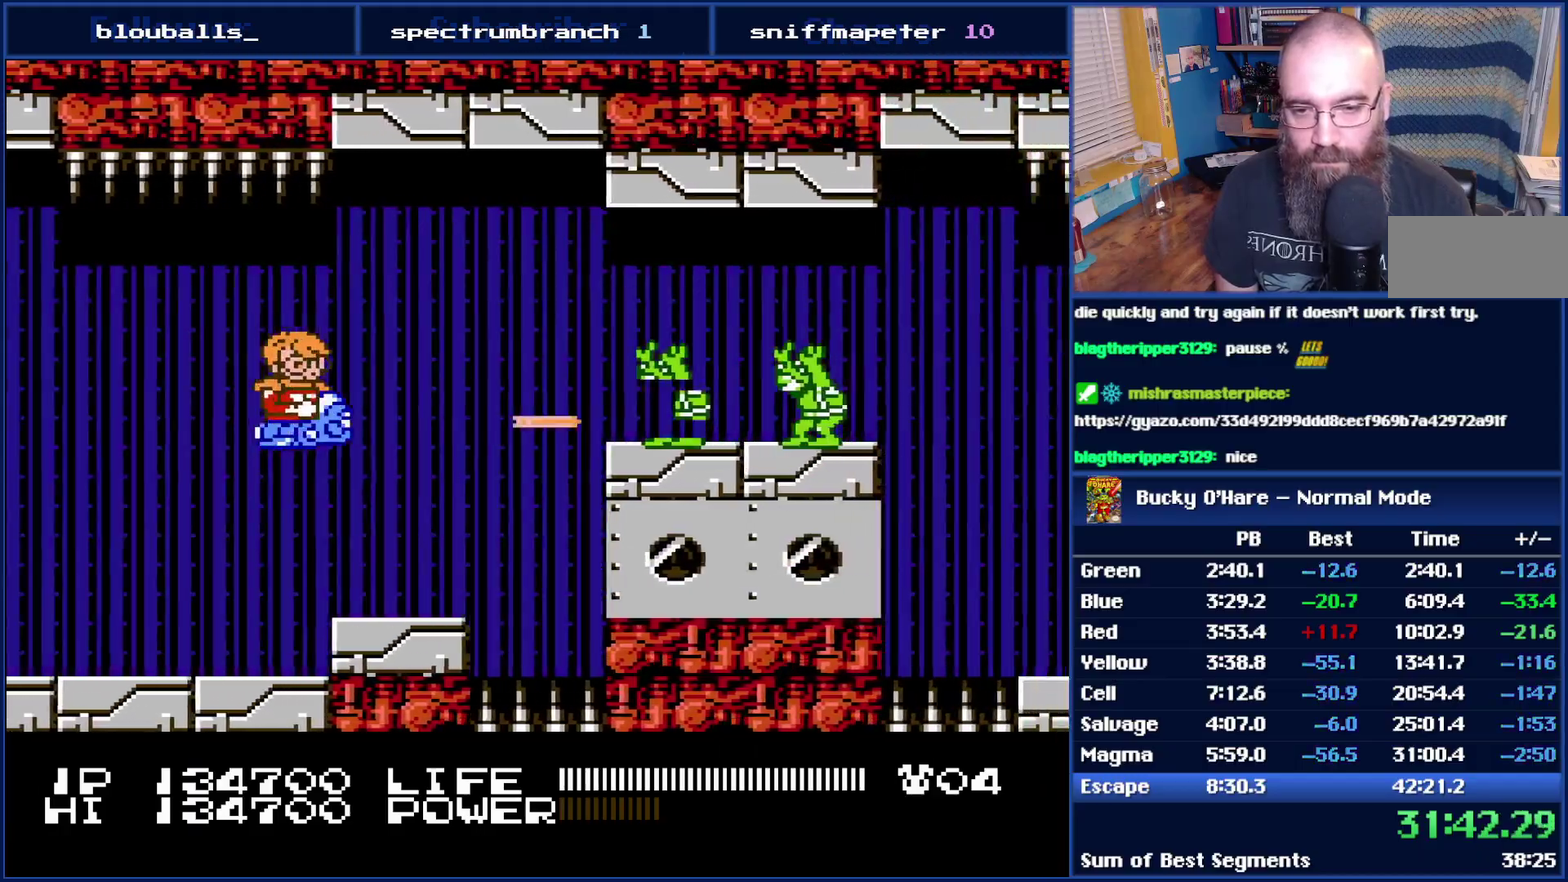
{"buttons": ["B"], "events": [[150, "DPAD_UP", "down"], [217, "DPAD_UP", "up"]]}
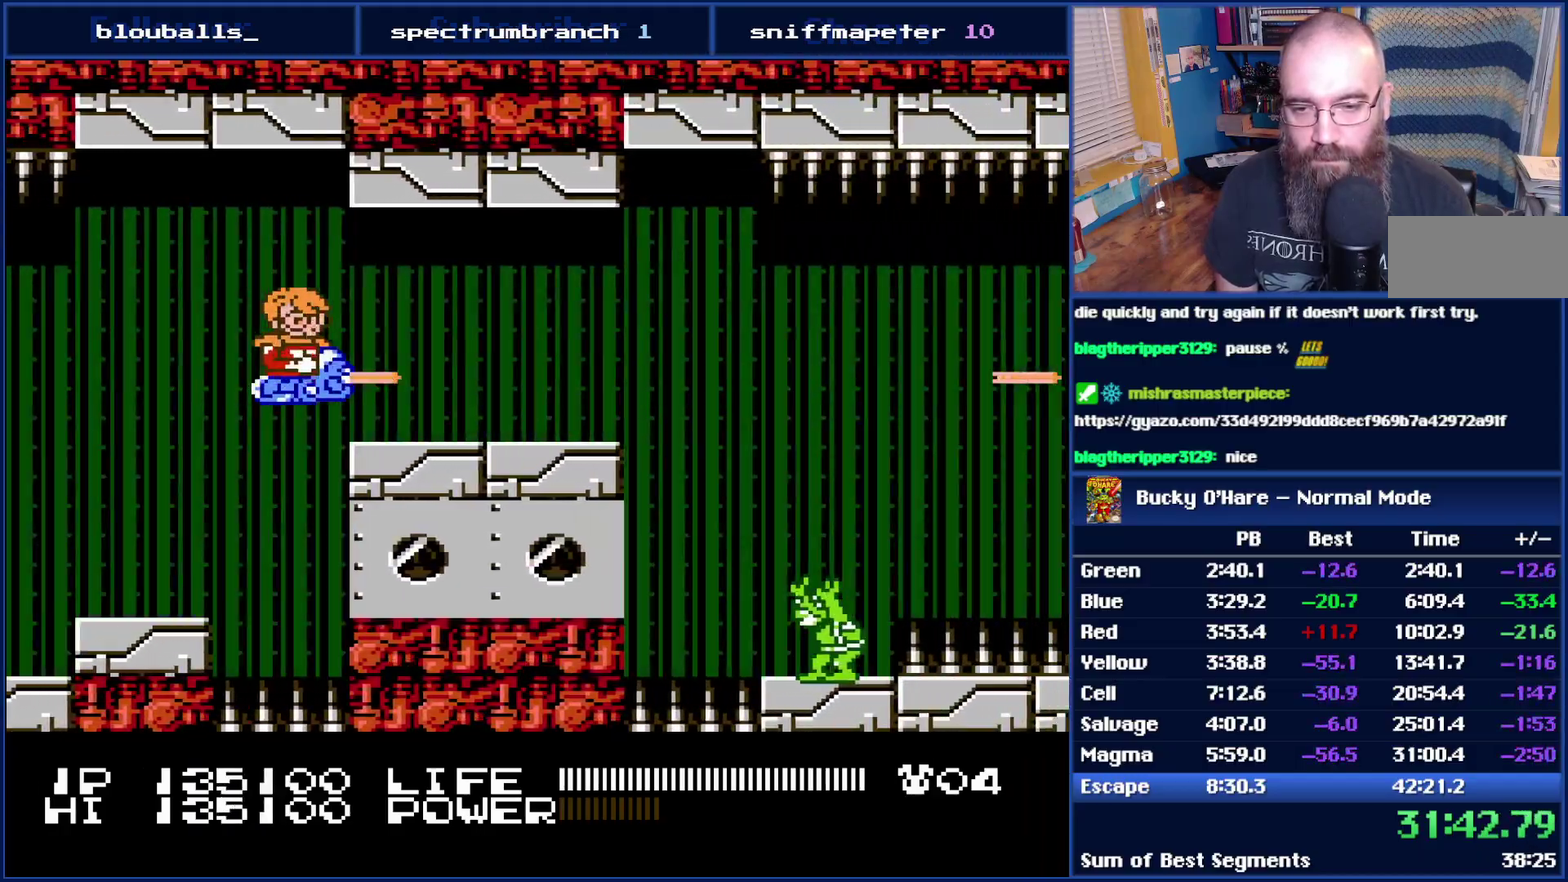
{"buttons": ["B"], "events": []}
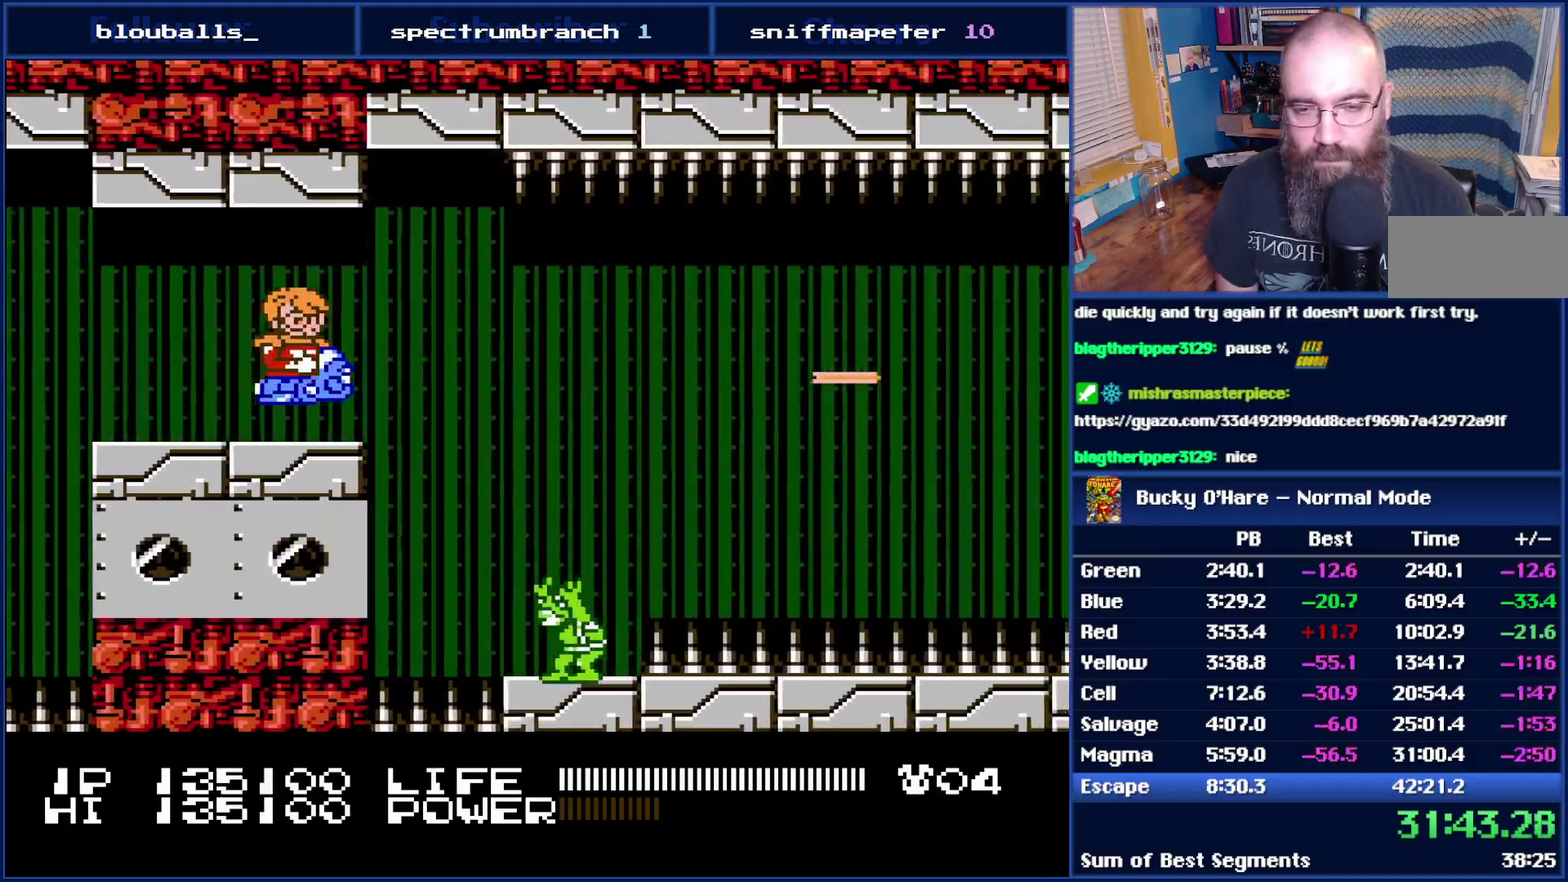
{"buttons": ["B"], "events": [[183, "DPAD_LEFT", "down"], [467, "DPAD_LEFT", "up"]]}
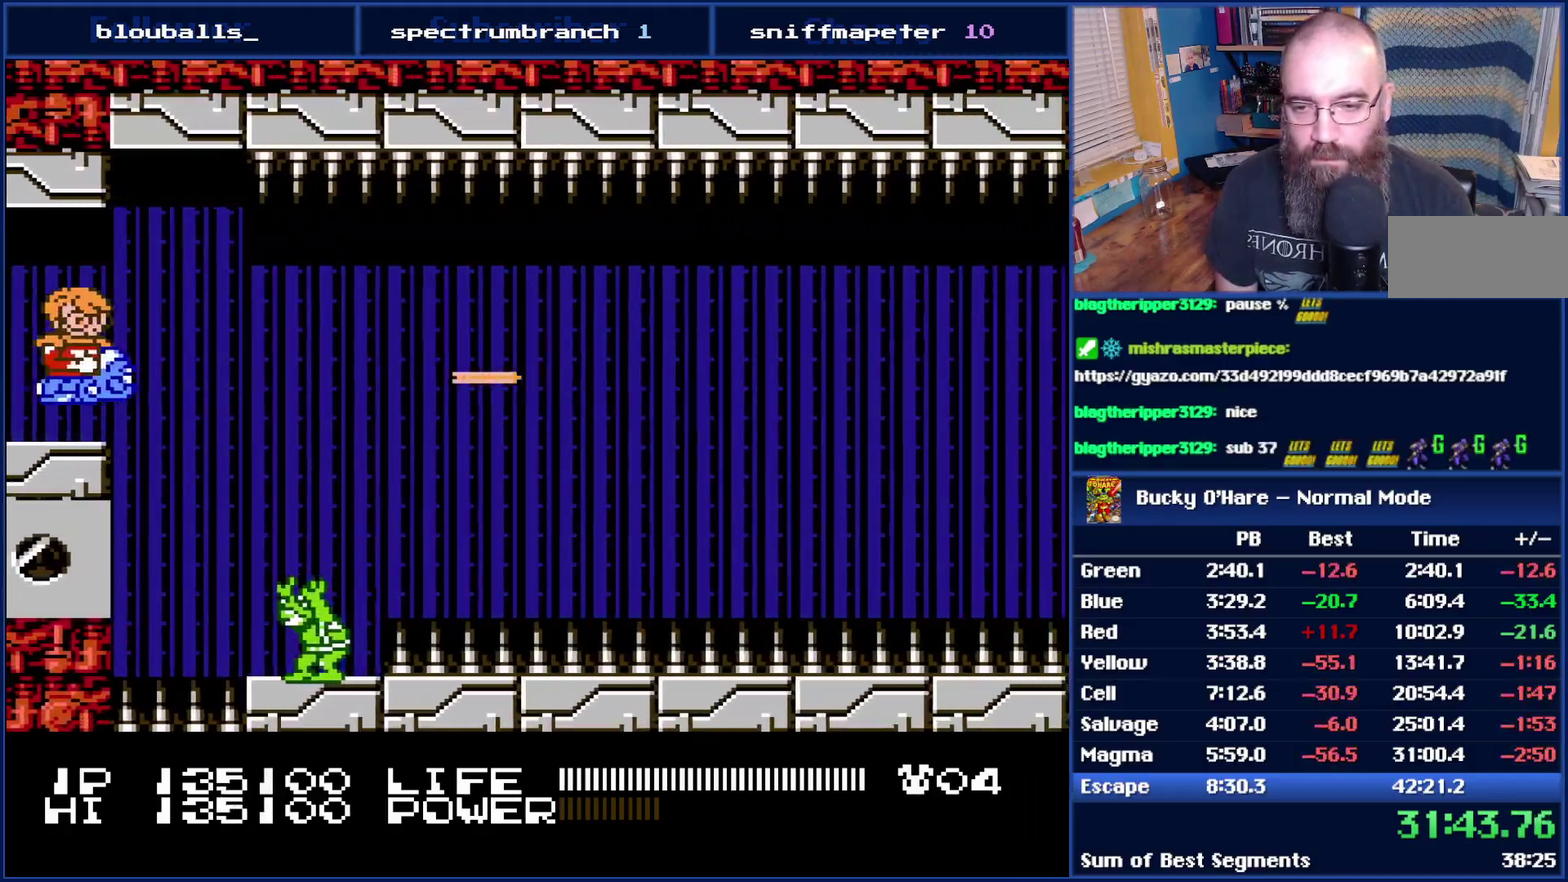
{"buttons": ["B", "DPAD_RIGHT"], "events": [[83, "DPAD_RIGHT", "down"]]}